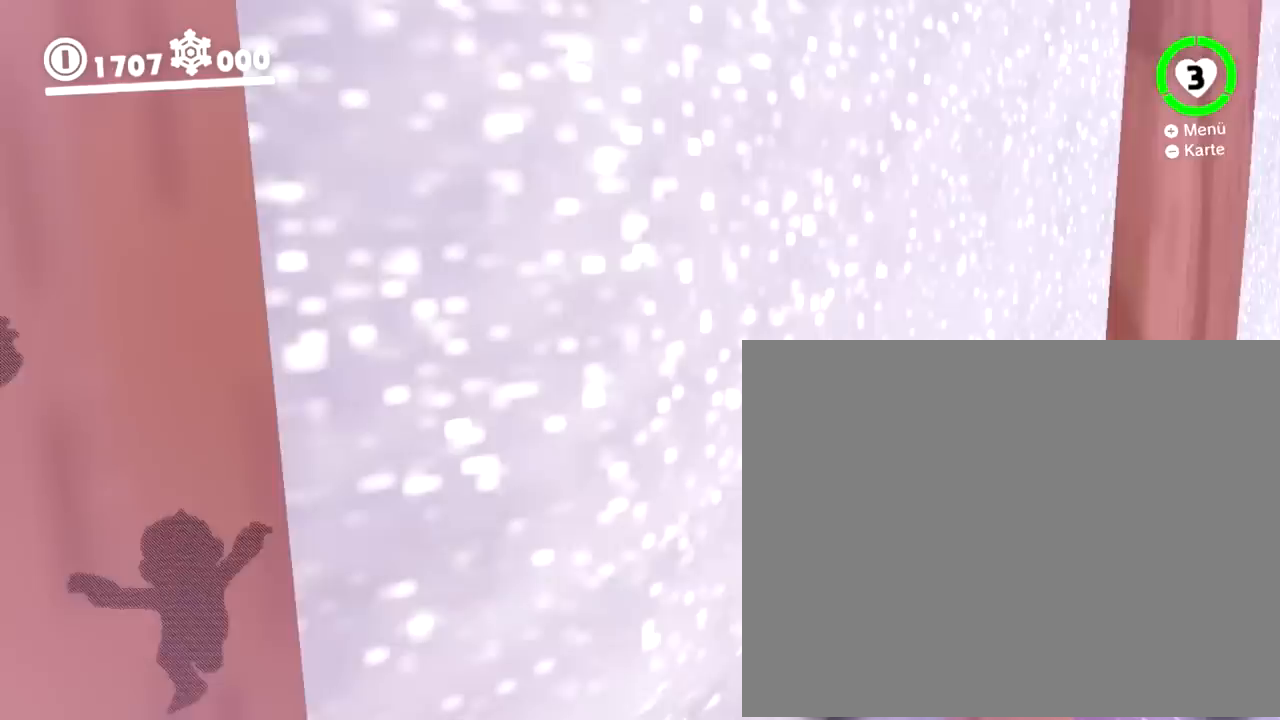
Gameplay with a controller (Nintendo layout); each line is a JSON object with the inputs held at the frame after it. "events" lists button and stick changes between this image and that frame as [ms after this image, input, new state], when the widget could be followed in between. Not read: L2 L3 R2 R3 left_stick right_stick.
{"buttons": ["B", "Y"], "events": []}
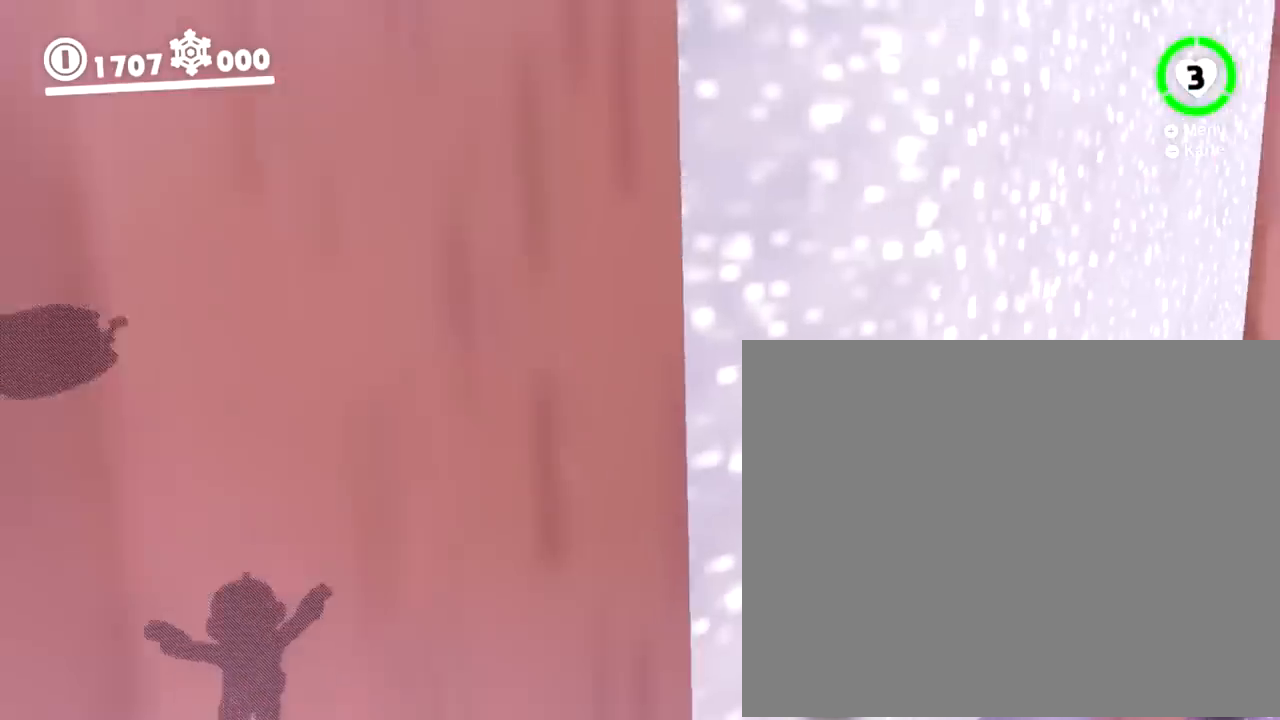
{"buttons": ["B", "Y"], "events": []}
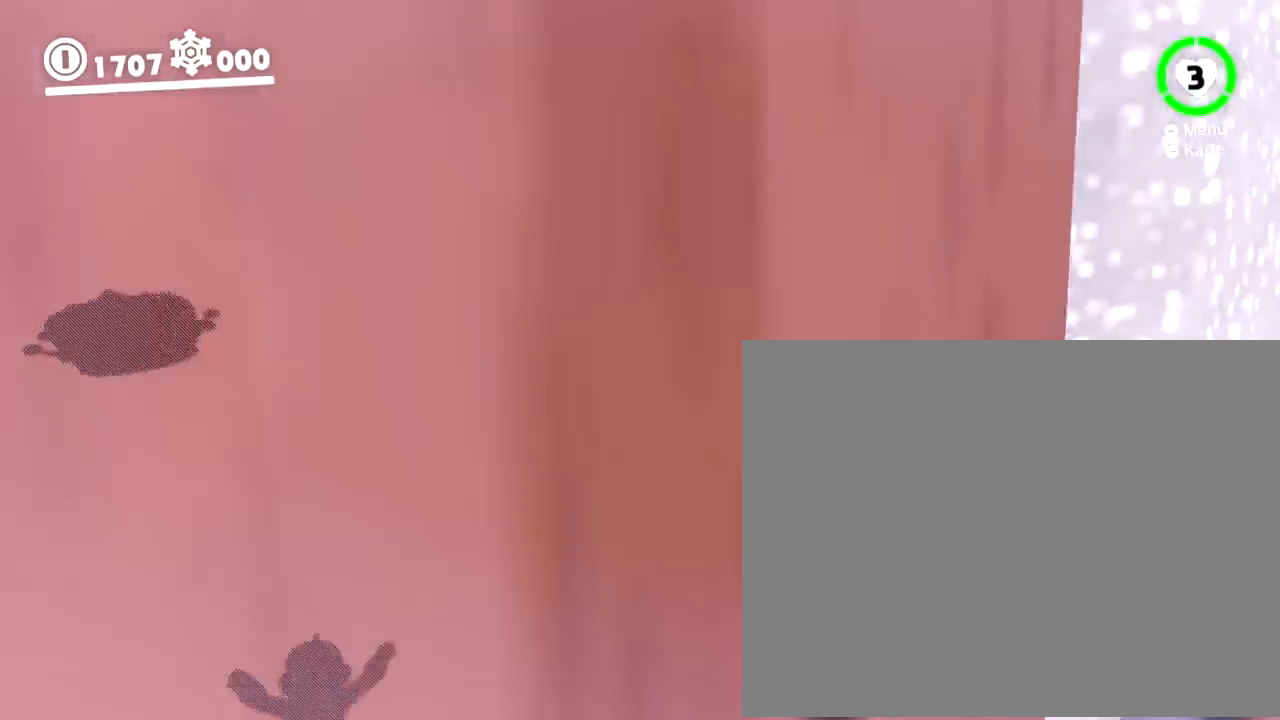
{"buttons": ["X"], "events": [[334, "B", "up"], [334, "X", "down"], [334, "Y", "up"]]}
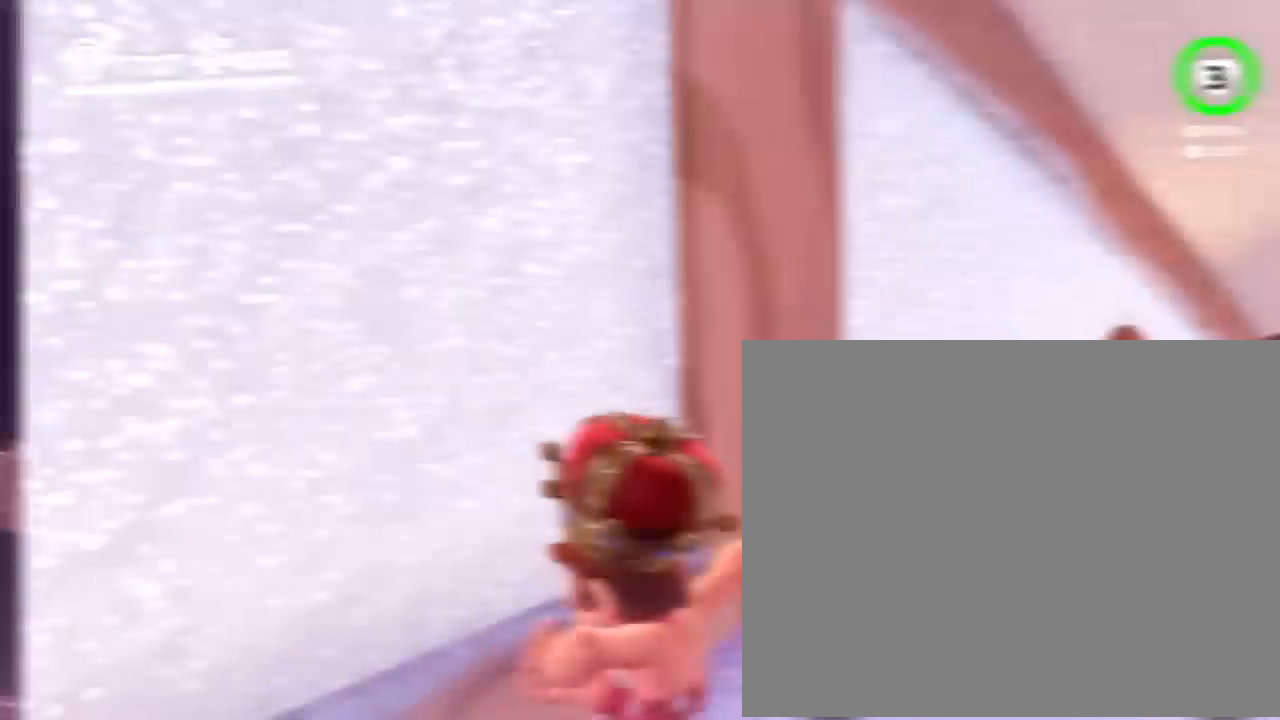
{"buttons": ["X"], "events": []}
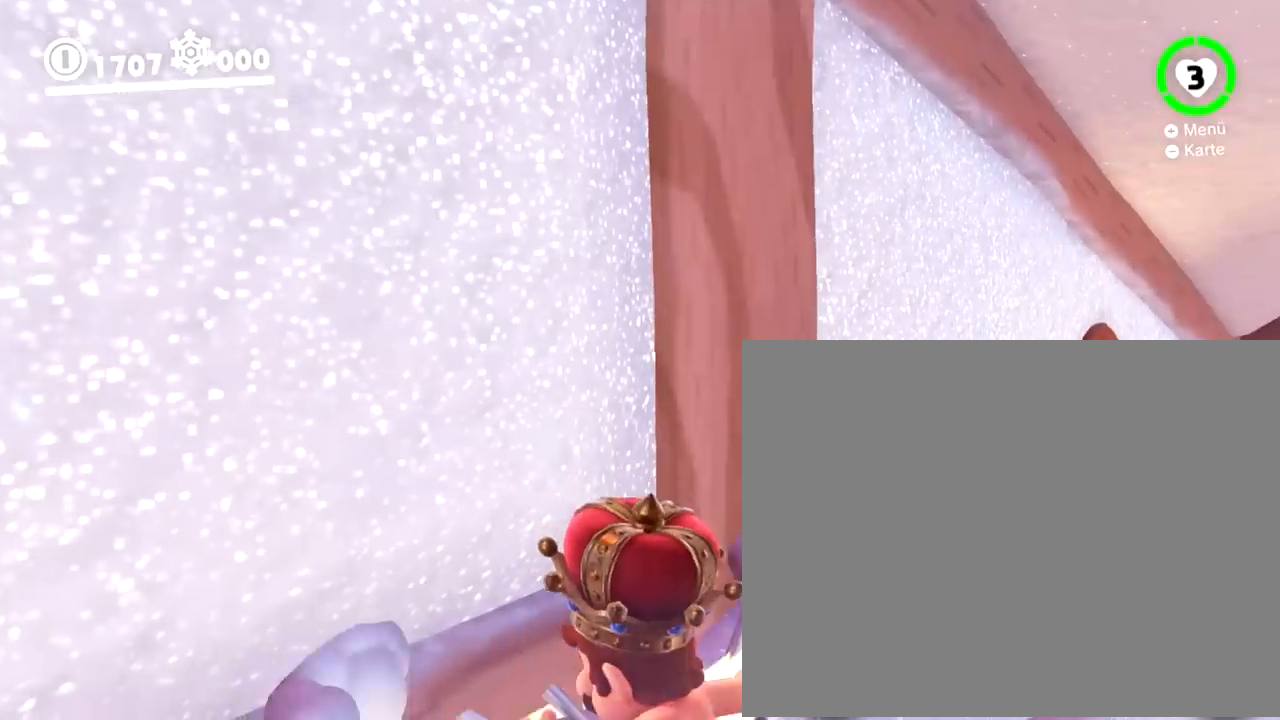
{"buttons": ["X"], "events": []}
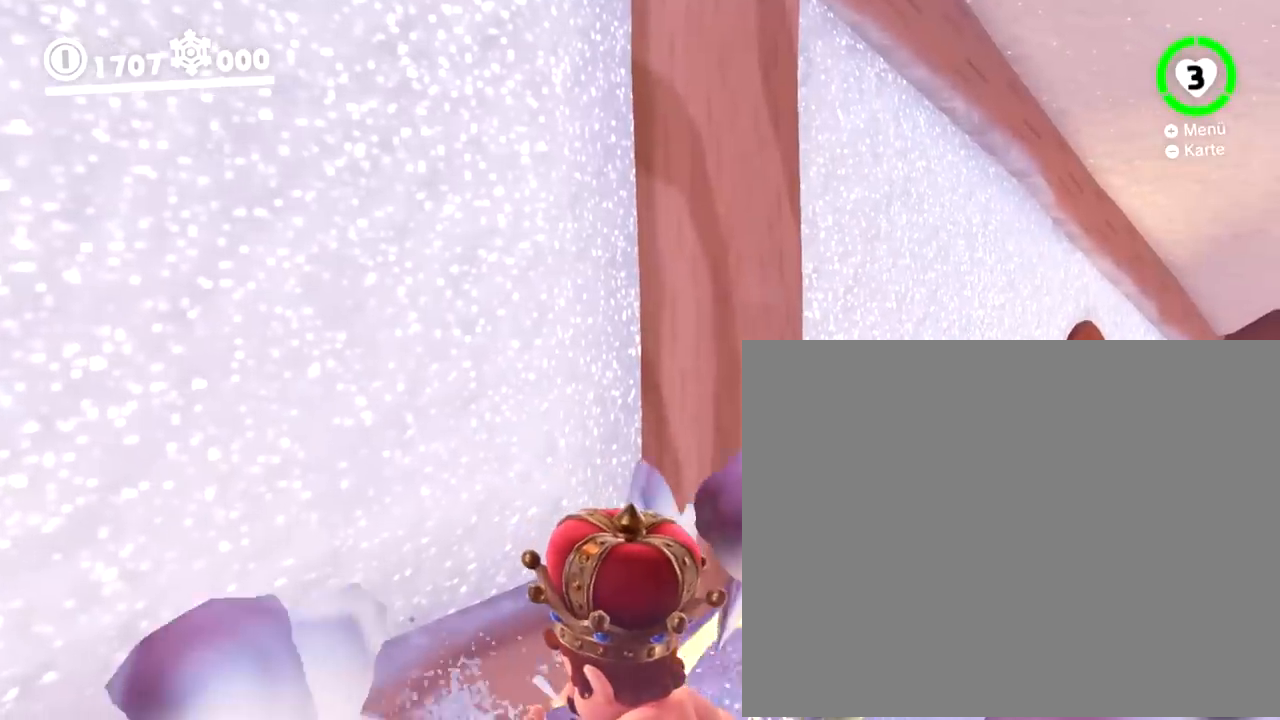
{"buttons": ["X"], "events": []}
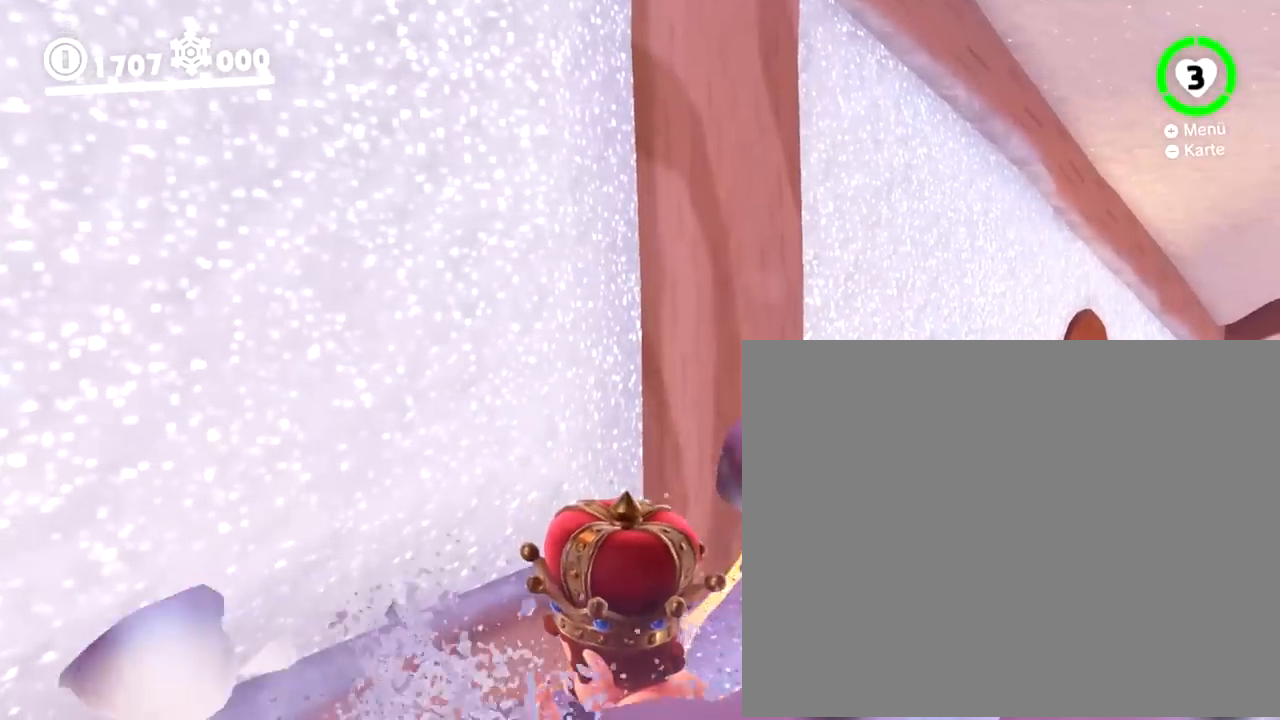
{"buttons": ["X"], "events": []}
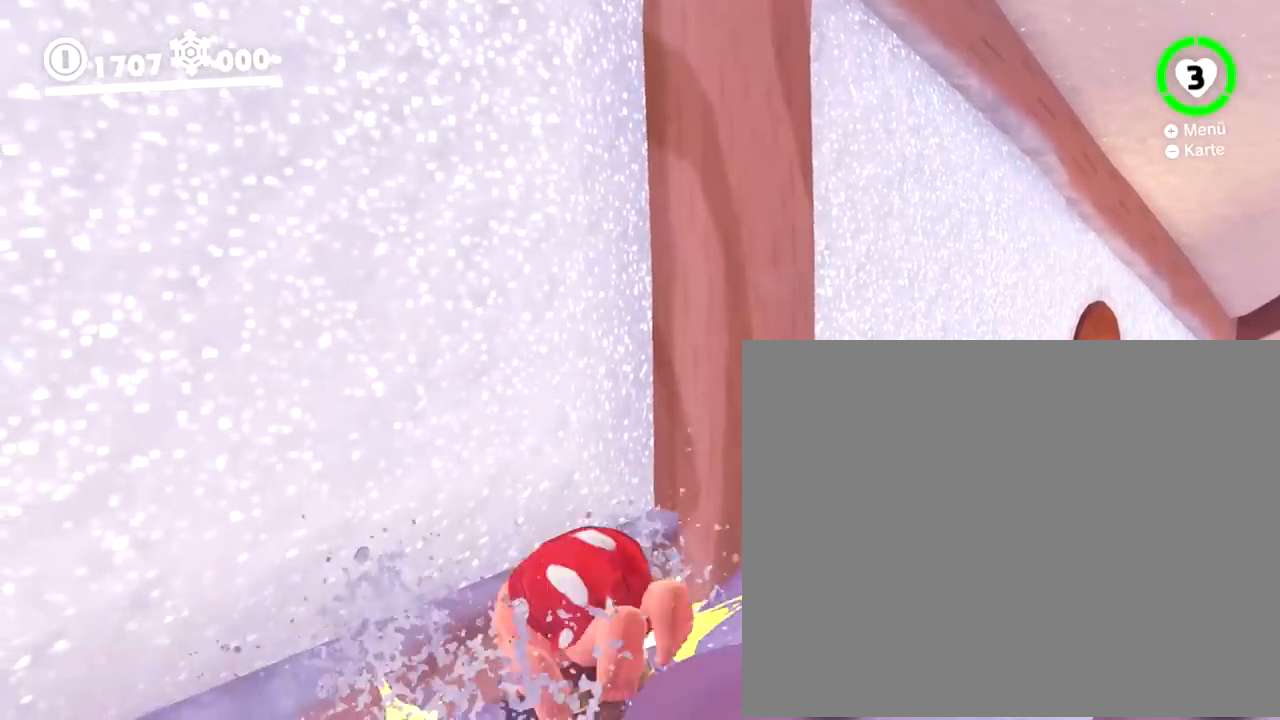
{"buttons": ["B", "Y"], "events": [[67, "B", "down"], [67, "X", "up"], [67, "Y", "down"]]}
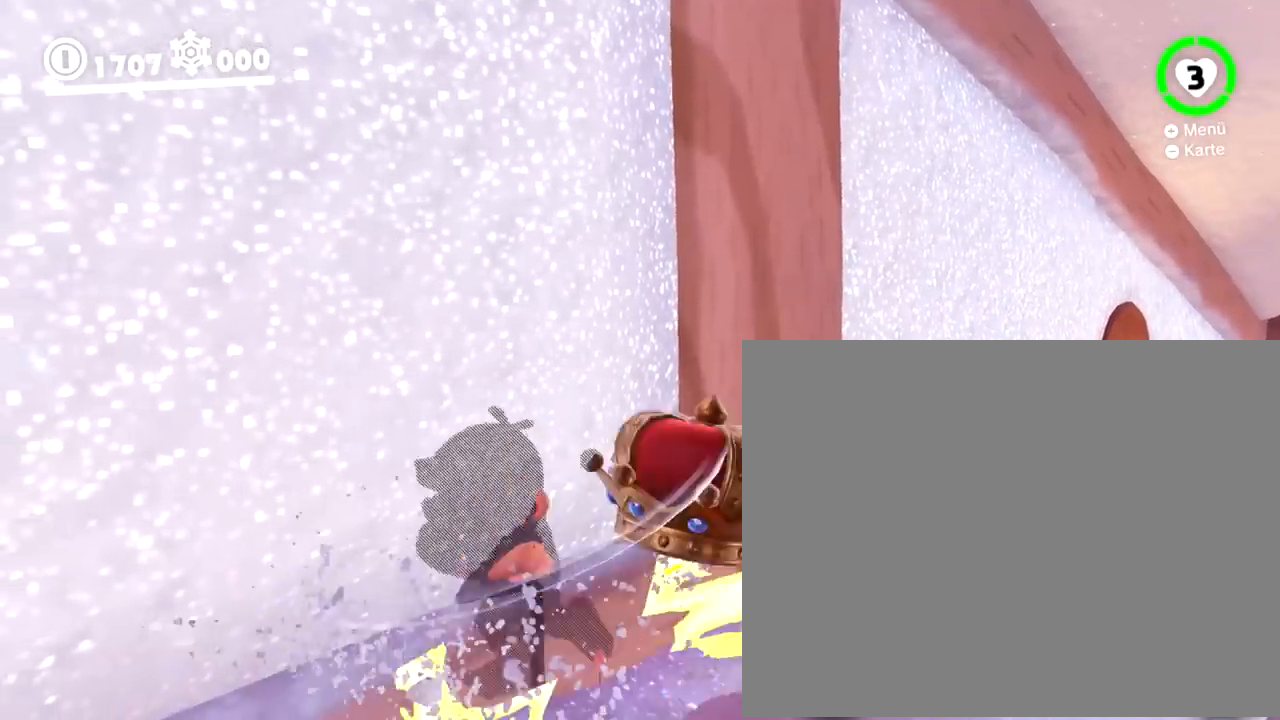
{"buttons": ["B", "Y"], "events": []}
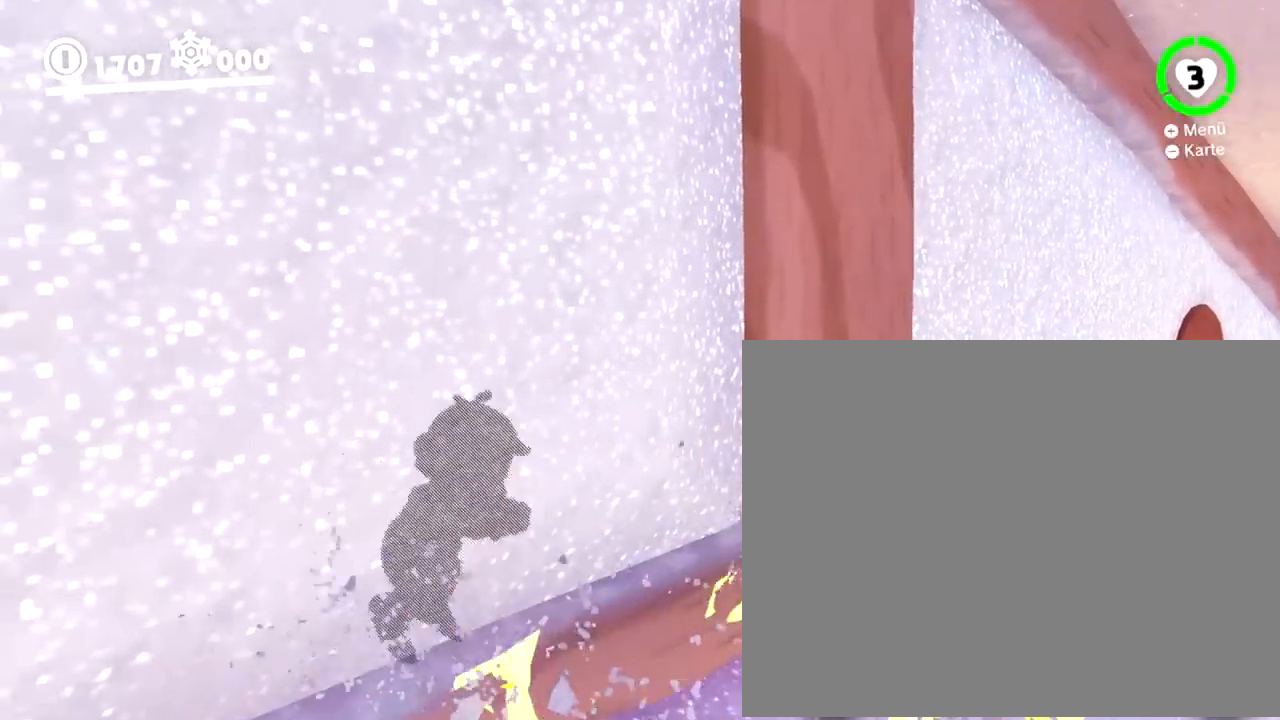
{"buttons": ["B", "Y"], "events": []}
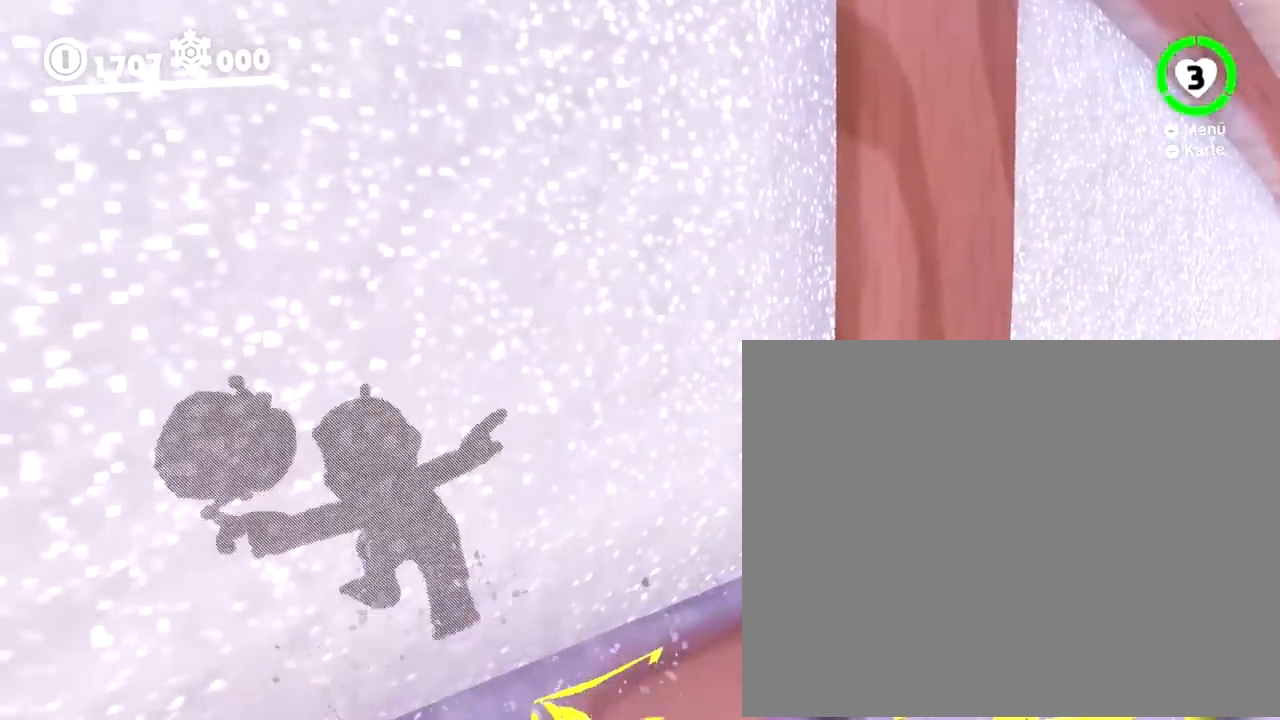
{"buttons": ["B", "Y"], "events": []}
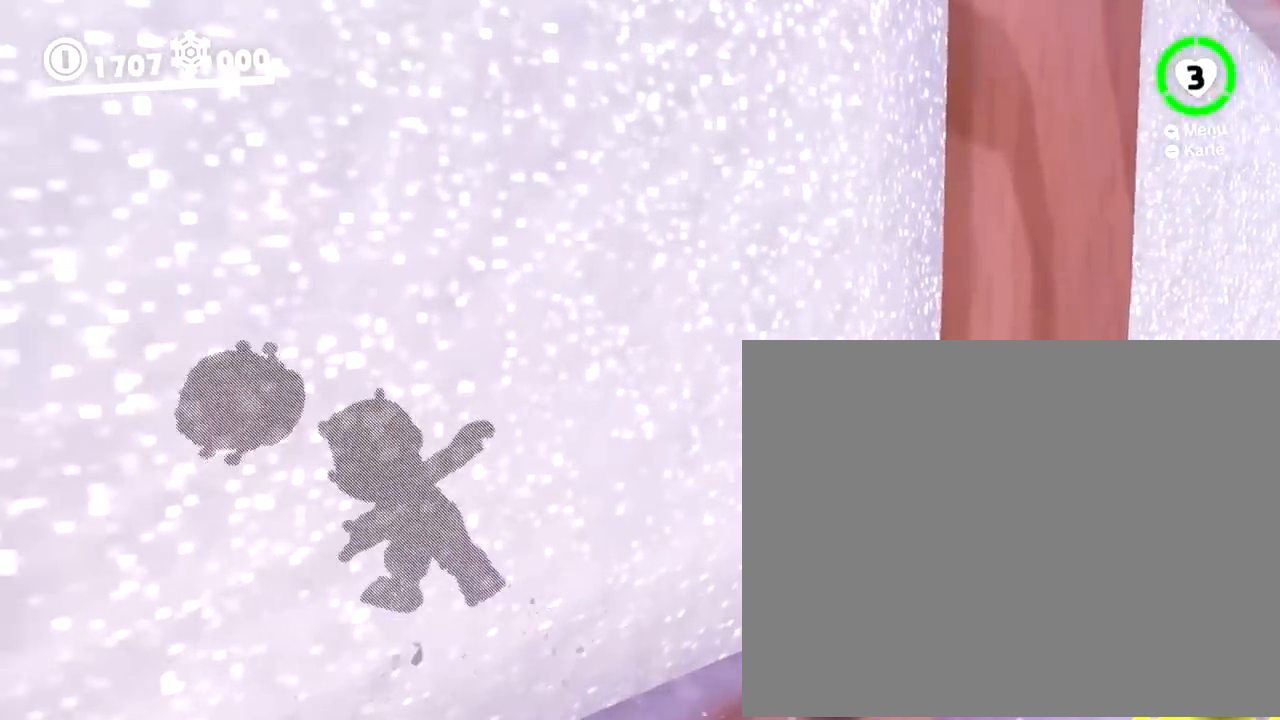
{"buttons": ["B", "Y"], "events": []}
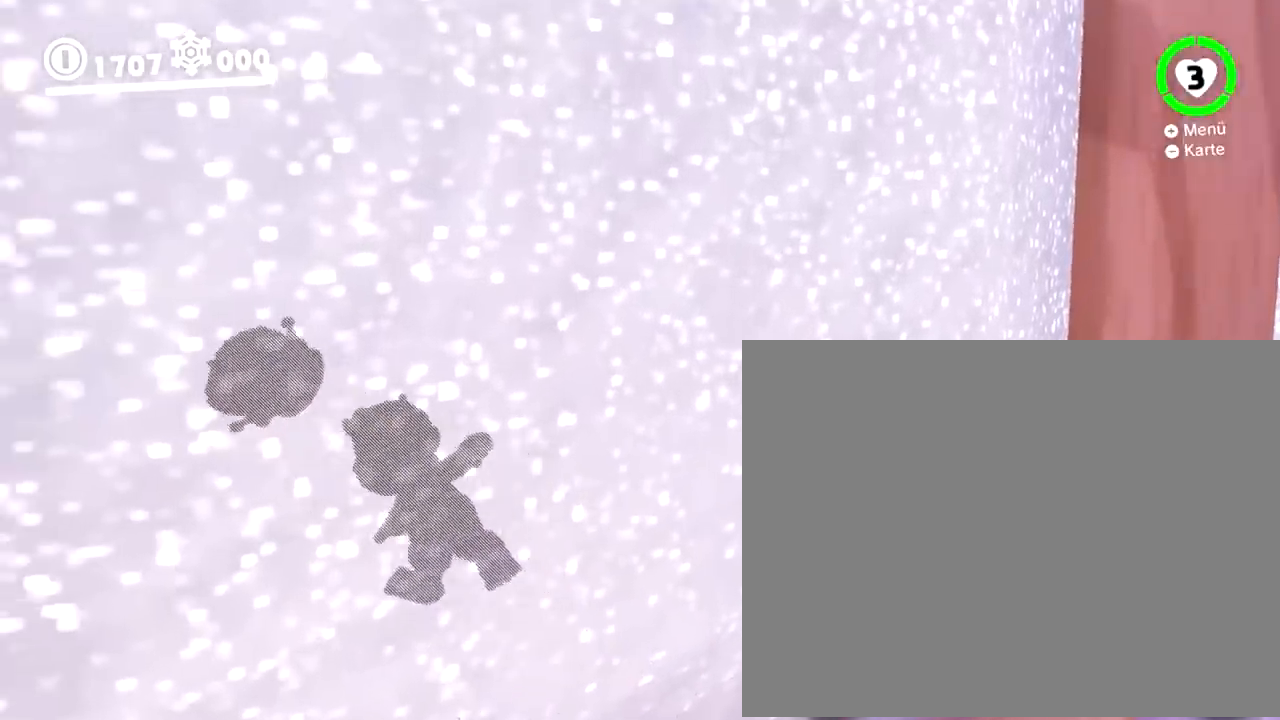
{"buttons": ["B", "Y"], "events": []}
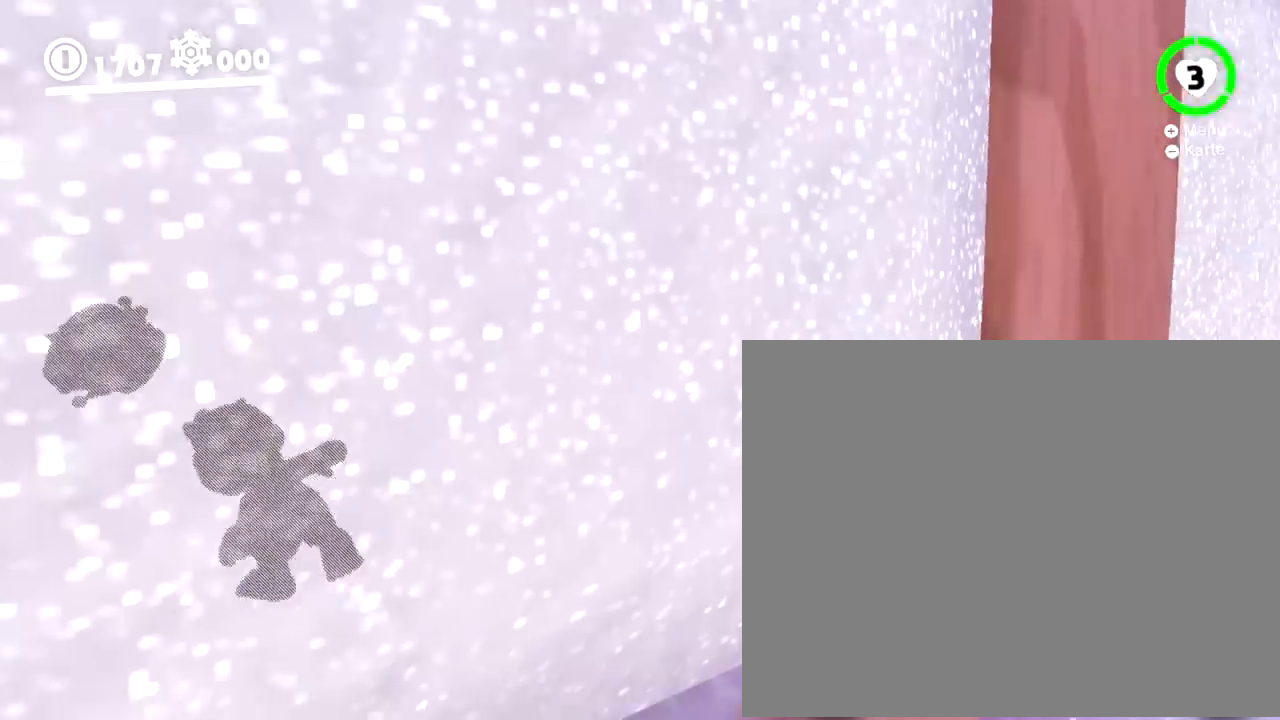
{"buttons": ["B", "Y"], "events": []}
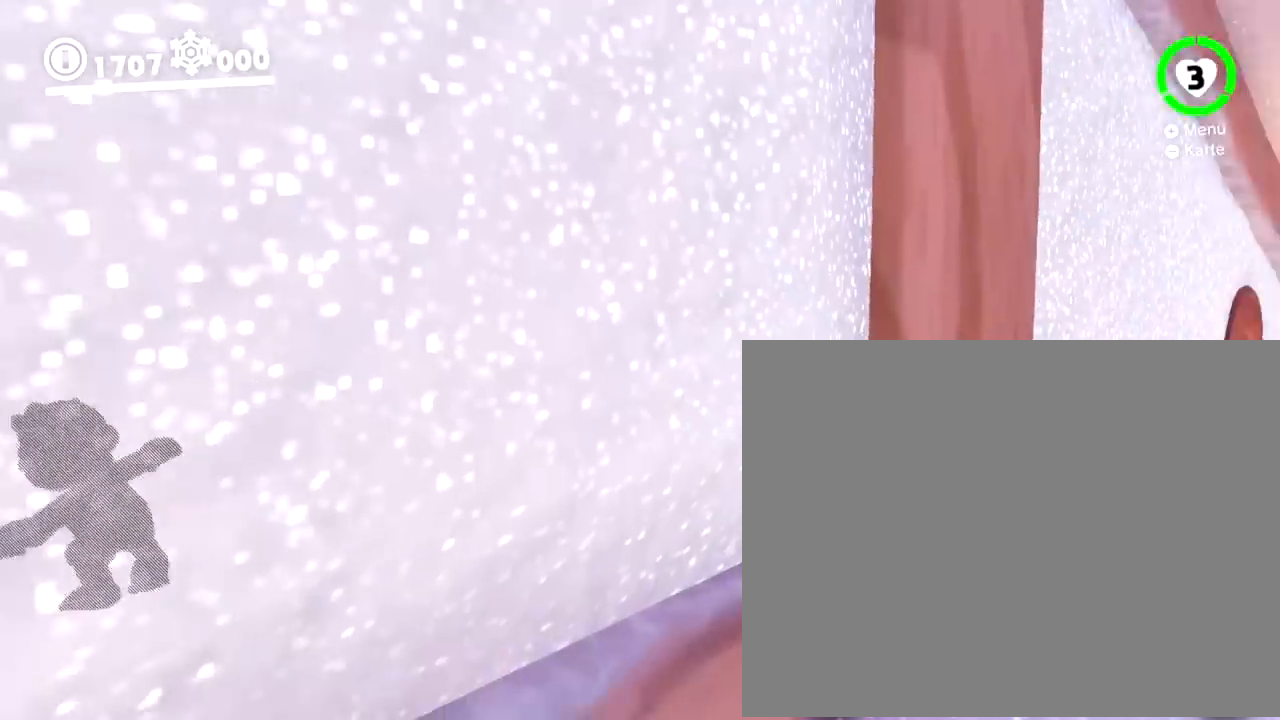
{"buttons": ["B", "Y"], "events": []}
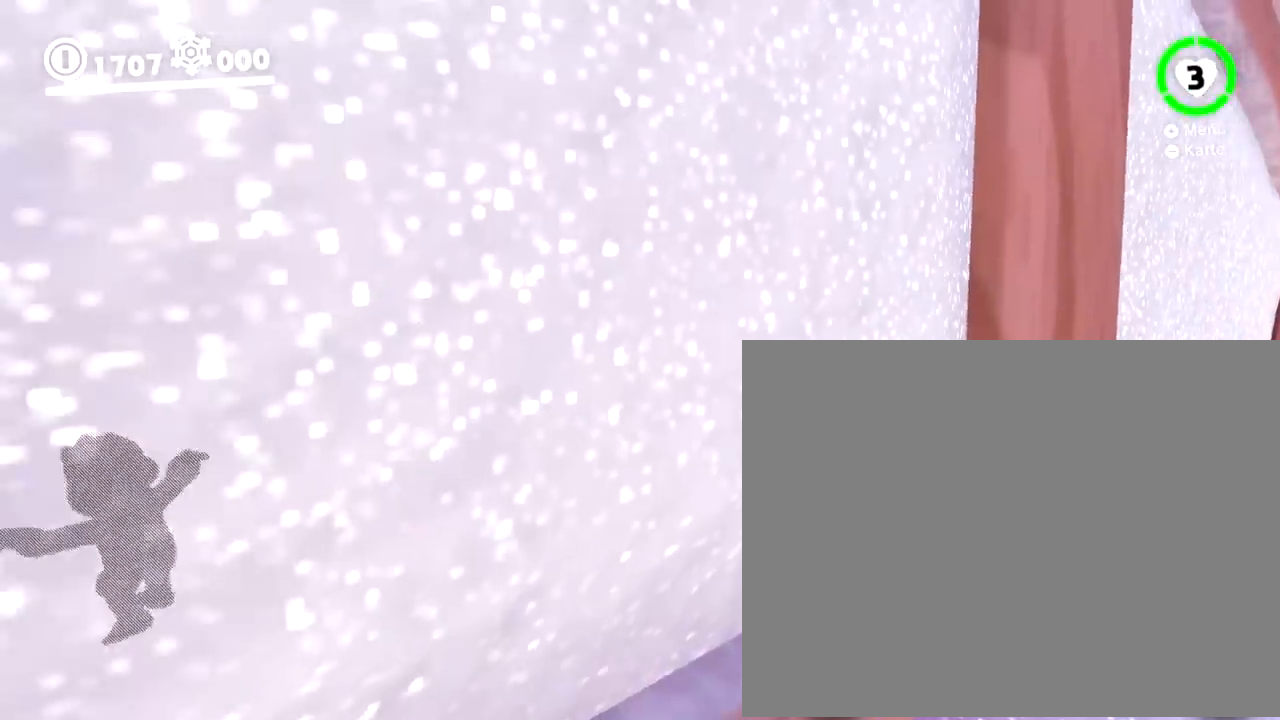
{"buttons": ["B", "Y"], "events": []}
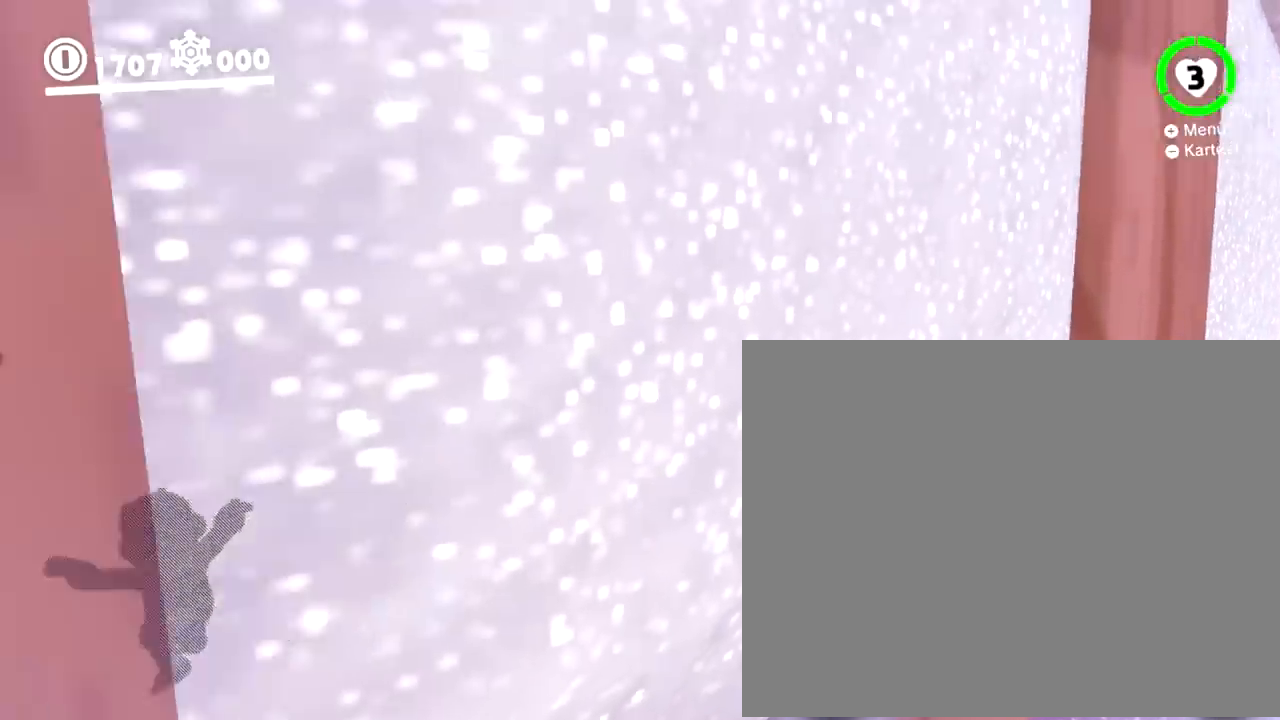
{"buttons": ["B", "Y"], "events": []}
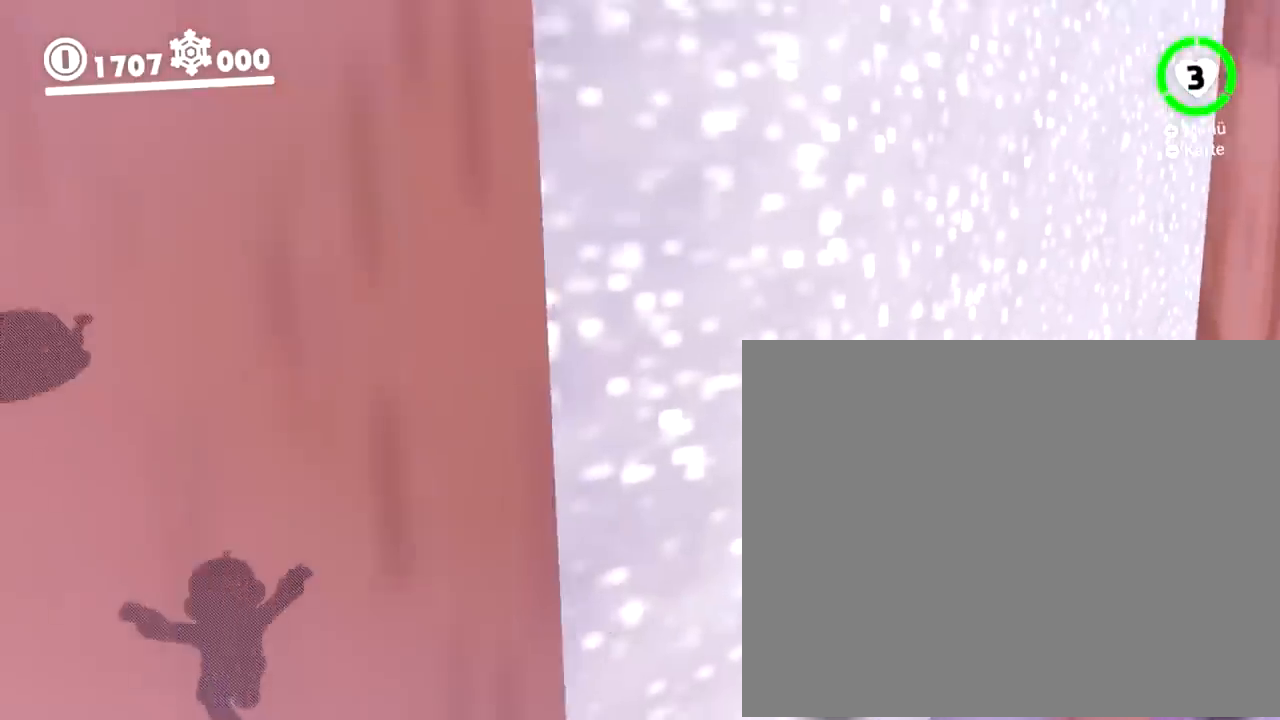
{"buttons": ["B", "Y"], "events": []}
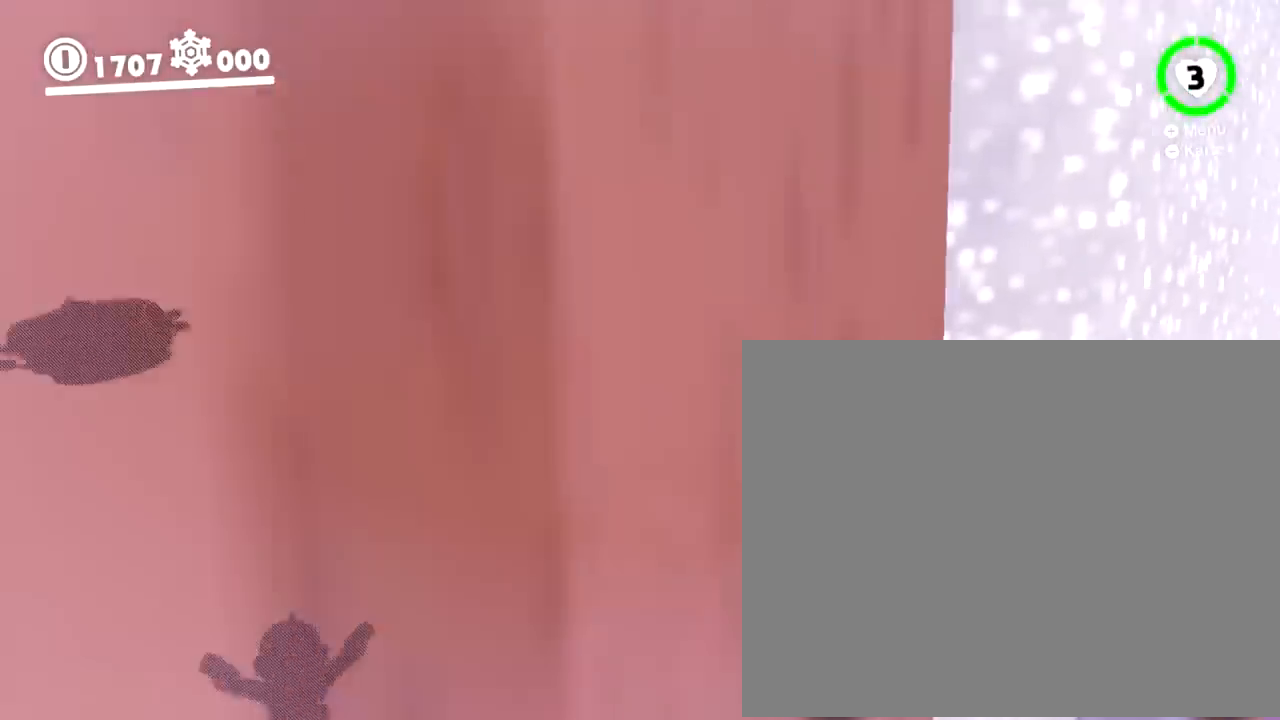
{"buttons": ["B", "Y"], "events": []}
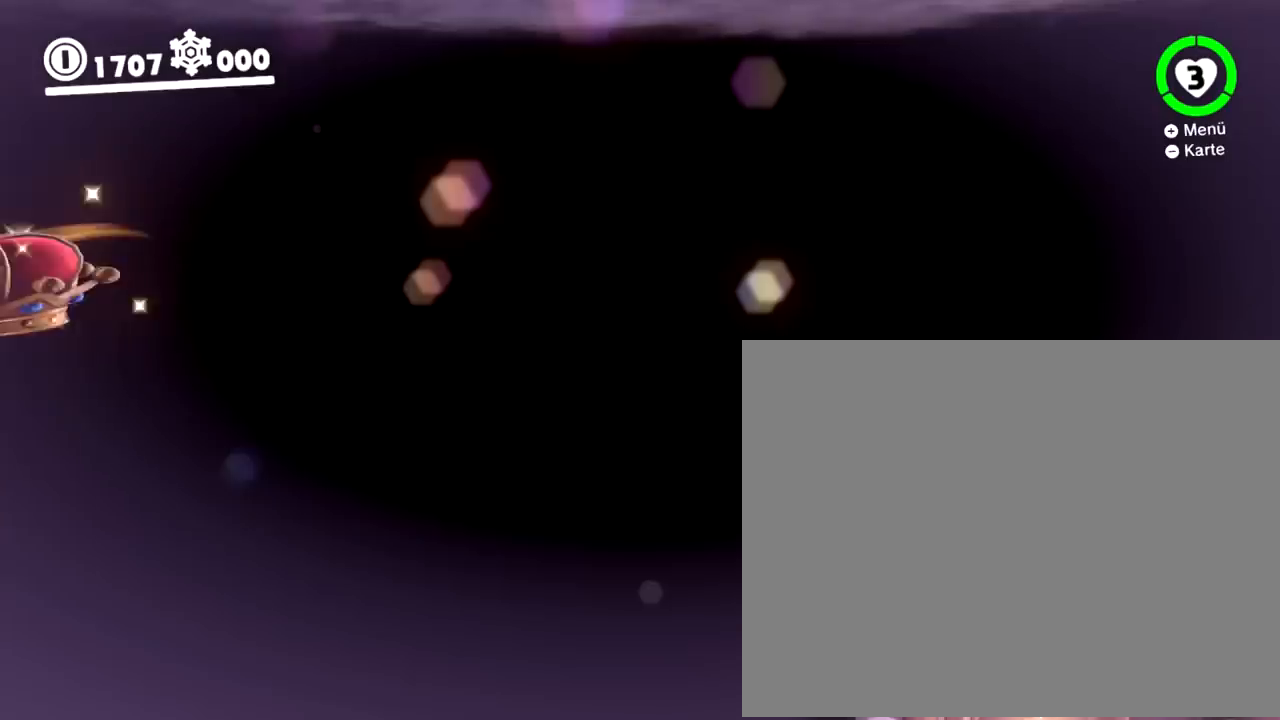
{"buttons": ["B", "Y"], "events": []}
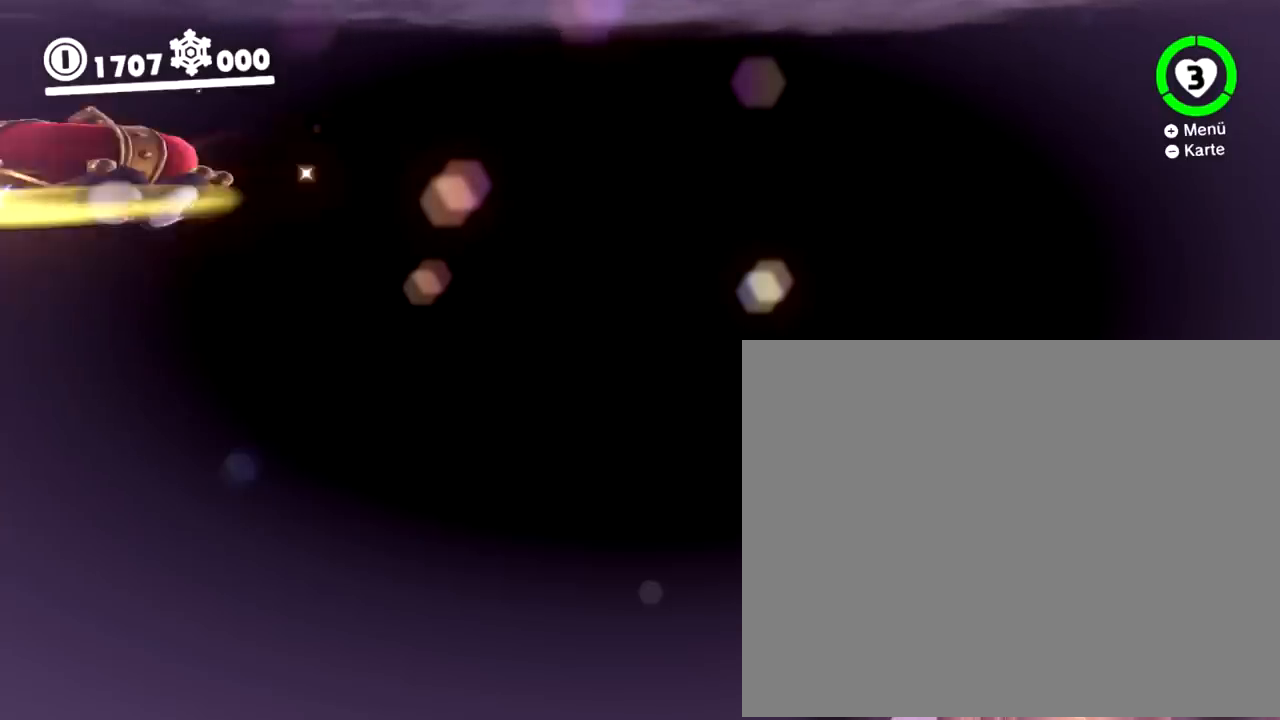
{"buttons": ["B", "Y"], "events": []}
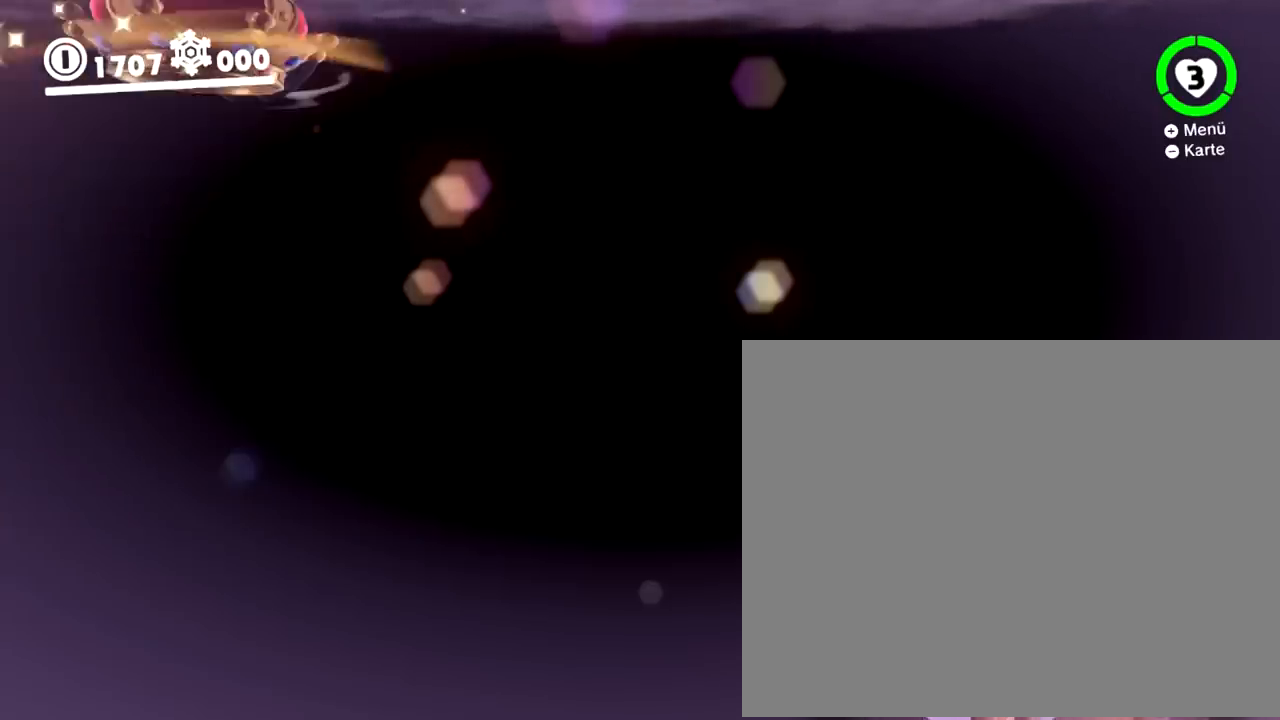
{"buttons": ["B", "Y"], "events": []}
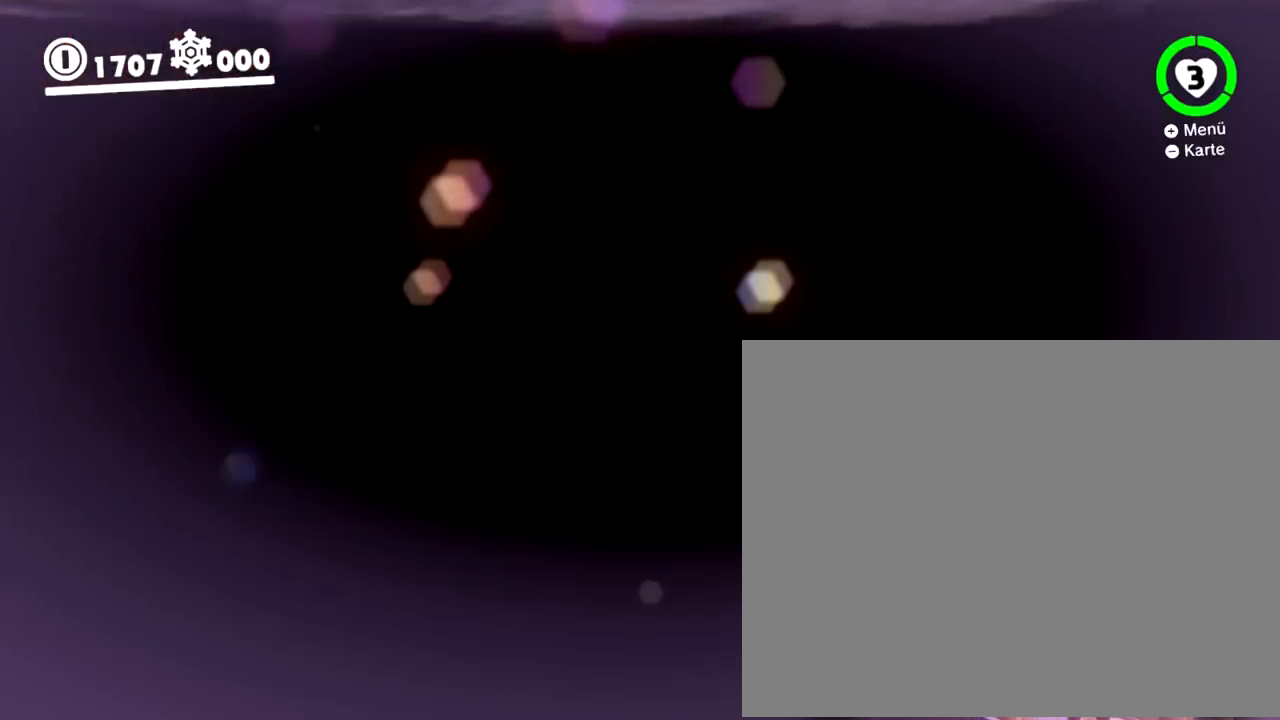
{"buttons": ["B", "Y"], "events": []}